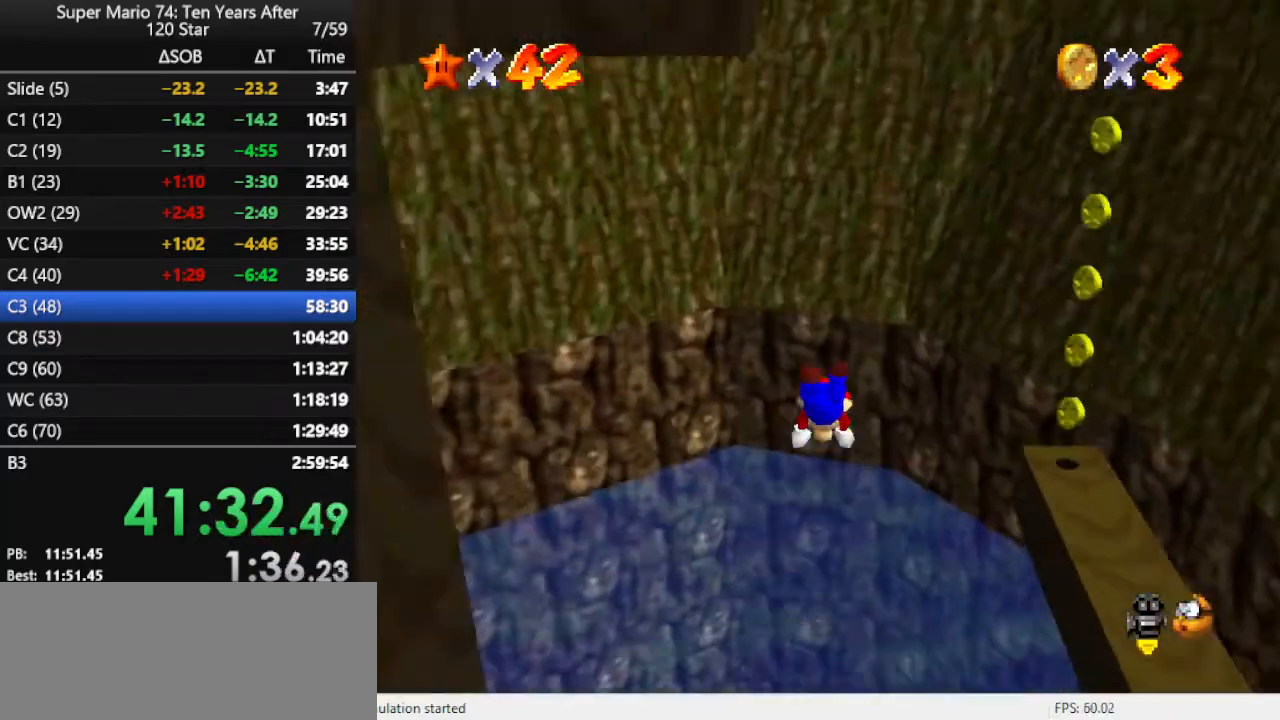
Gameplay with a controller (Nintendo layout); each line is a JSON object with the inputs held at the frame after it. "events" lists button and stick changes between this image and that frame as [ms after this image, input, new state], when the widget could be followed in between. Not read: L3 R3.
{"buttons": [], "left_stick": "down", "events": [[67, "R1", "up"], [233, "A", "down"], [333, "A", "up"], [400, "A", "down"], [467, "left_stick", "down"], [500, "A", "up"]]}
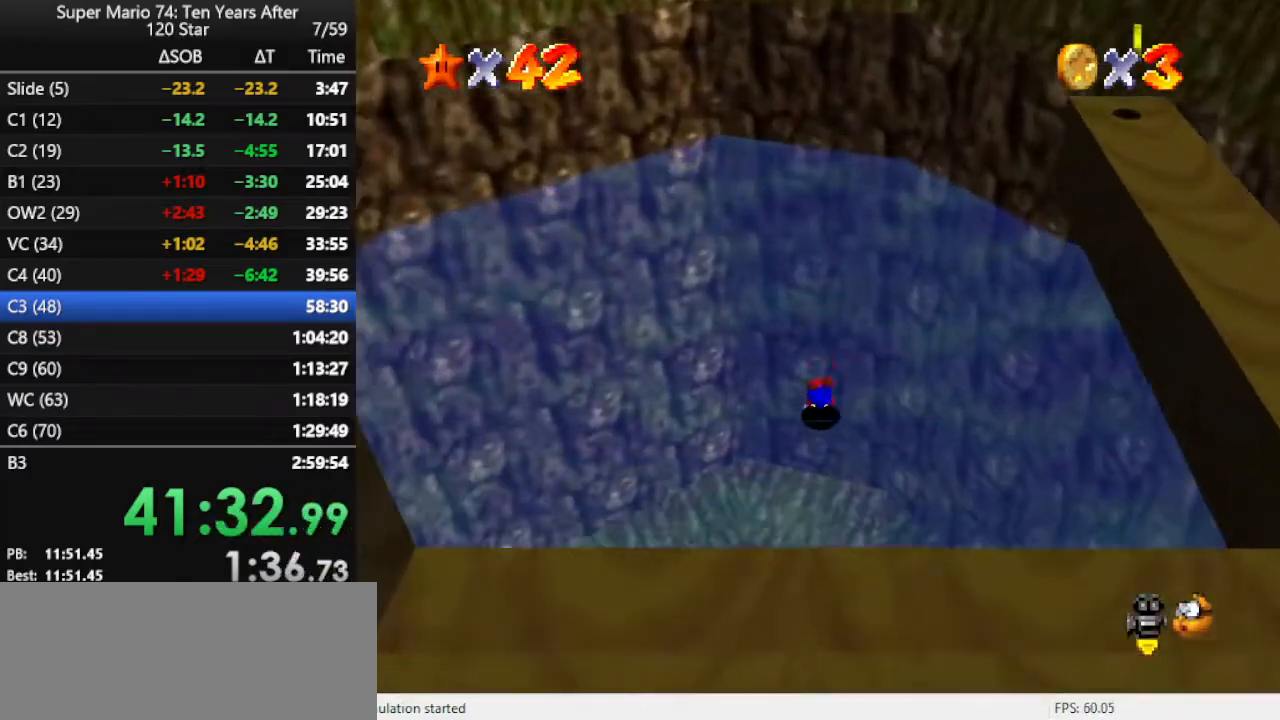
{"buttons": [], "left_stick": "down", "events": [[67, "A", "down"], [167, "A", "up"], [233, "A", "down"], [300, "A", "up"], [400, "A", "down"], [500, "A", "up"]]}
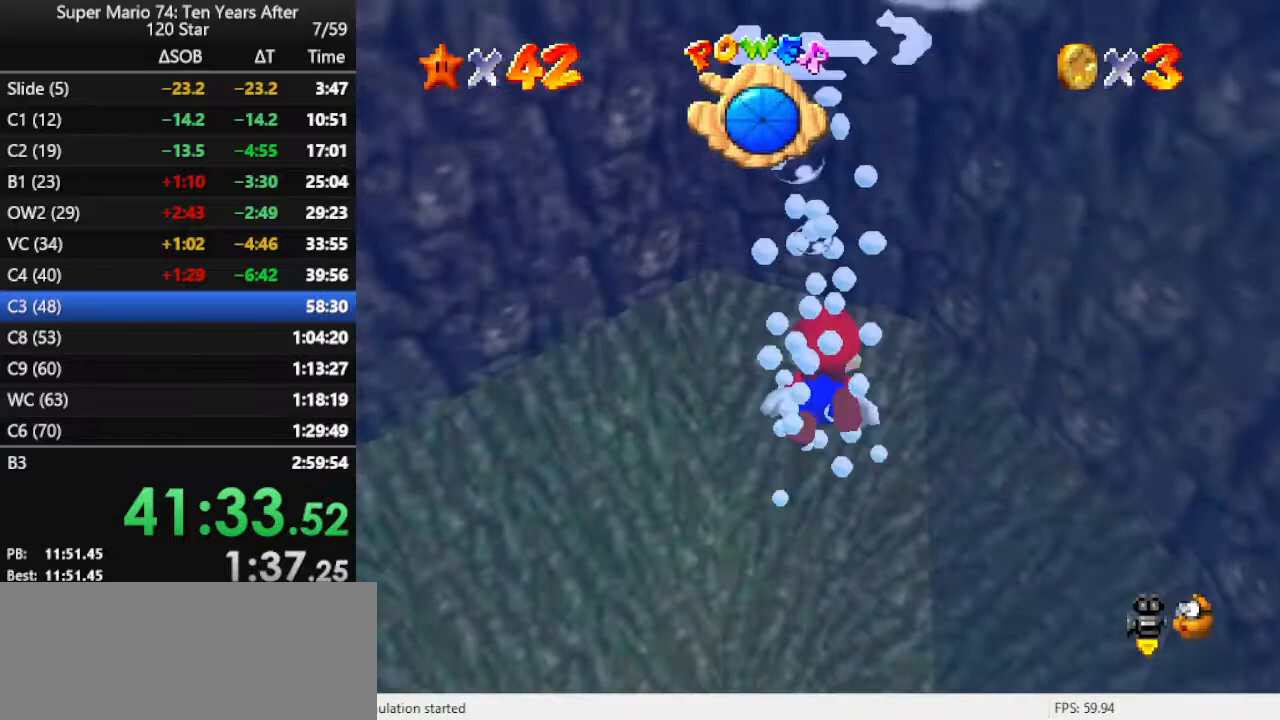
{"buttons": ["A"], "left_stick": "down", "events": [[67, "A", "down"], [167, "A", "up"], [233, "A", "down"], [367, "A", "up"], [433, "A", "down"]]}
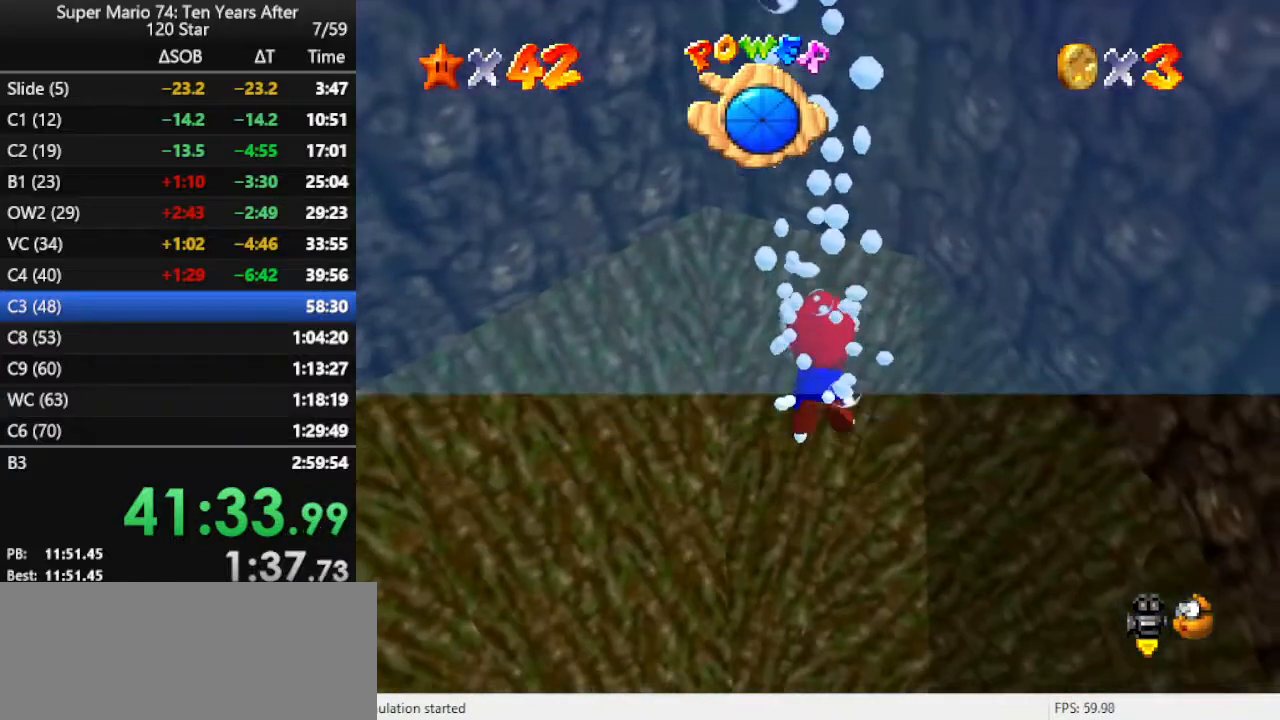
{"buttons": ["A"], "left_stick": "down", "events": [[233, "A", "up"], [433, "A", "down"]]}
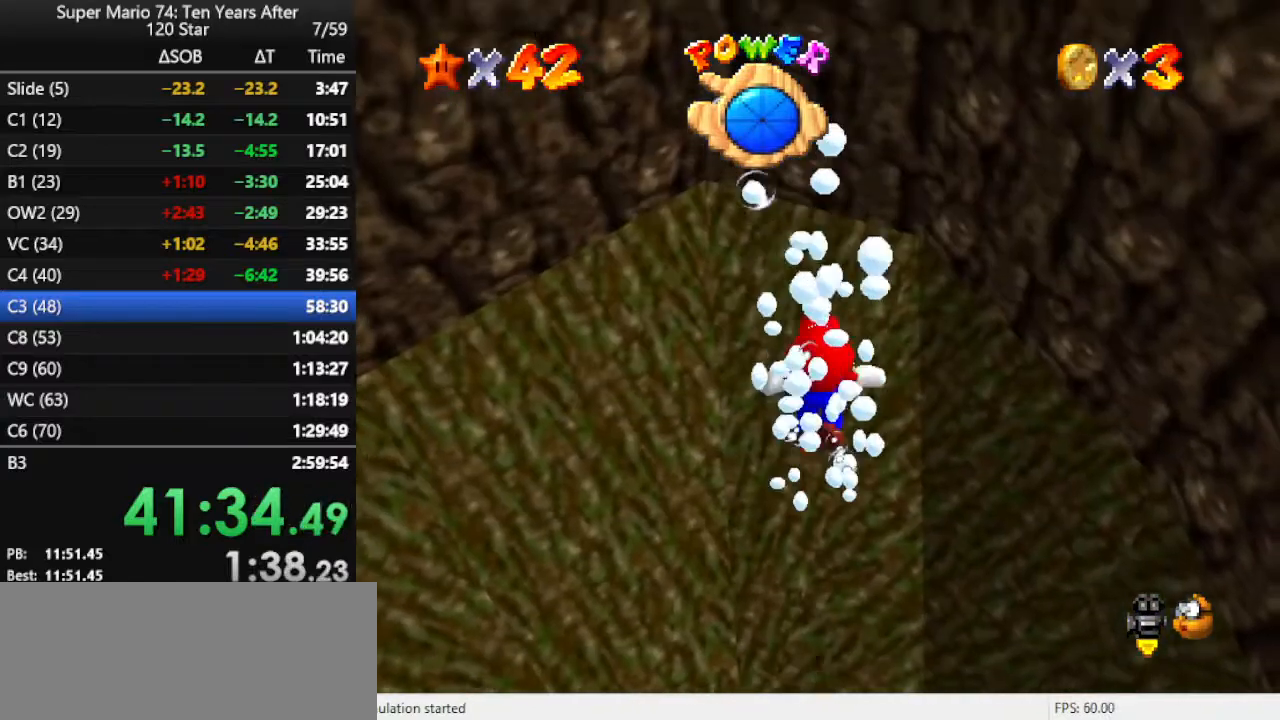
{"buttons": [], "left_stick": "down", "events": [[267, "A", "up"]]}
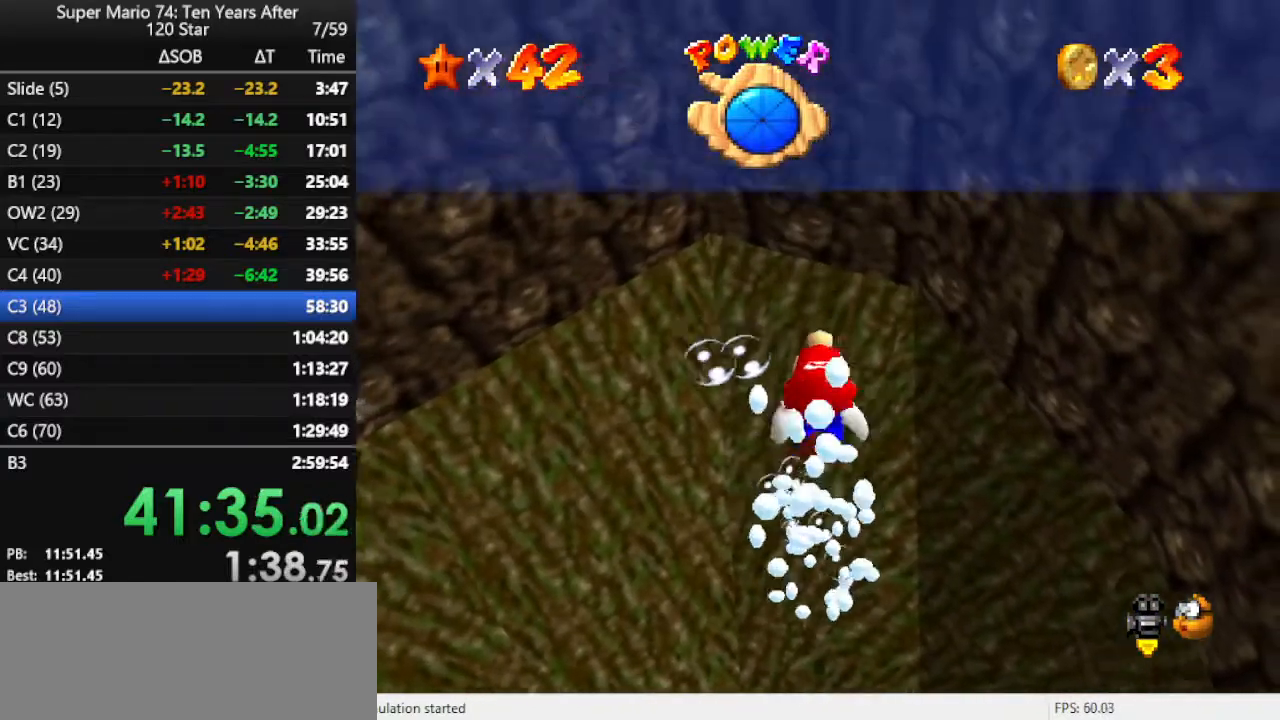
{"buttons": [], "left_stick": "down", "events": [[67, "A", "down"], [467, "A", "up"]]}
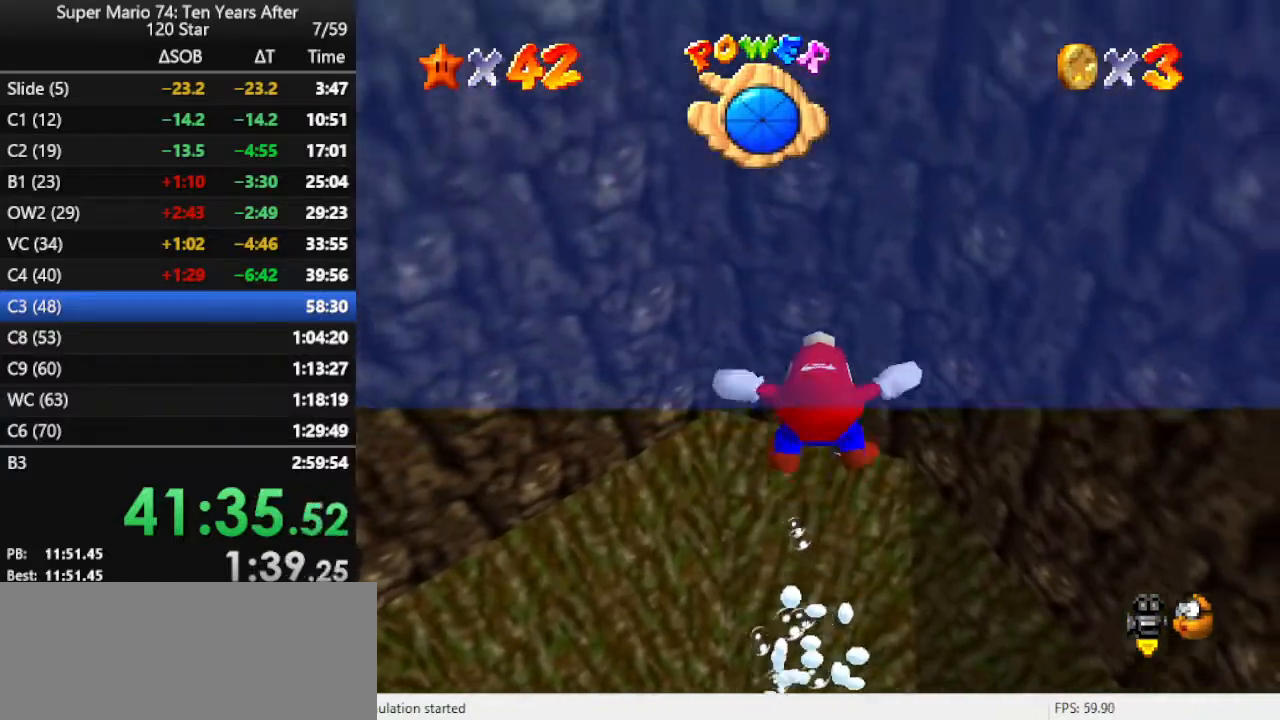
{"buttons": ["A"], "left_stick": "down", "events": [[233, "A", "down"]]}
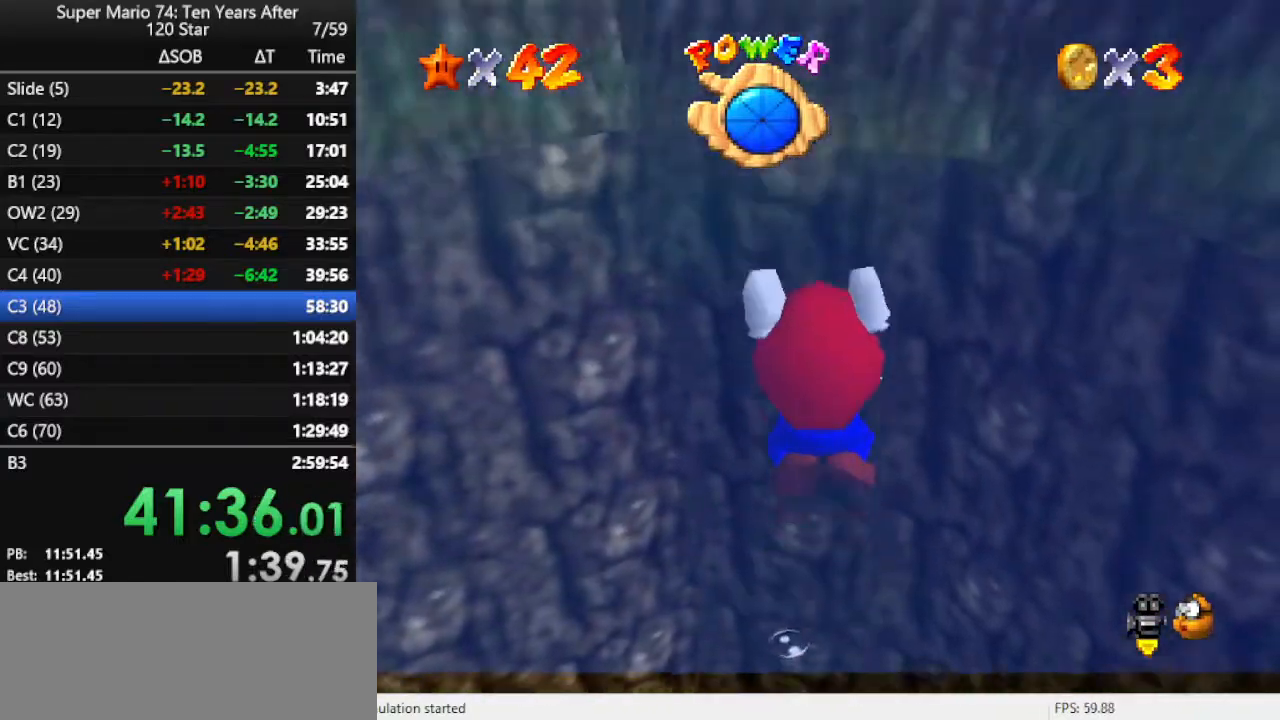
{"buttons": ["A"], "left_stick": "down", "events": [[100, "A", "up"], [100, "left_stick", "center"], [333, "left_stick", "down"], [467, "A", "down"]]}
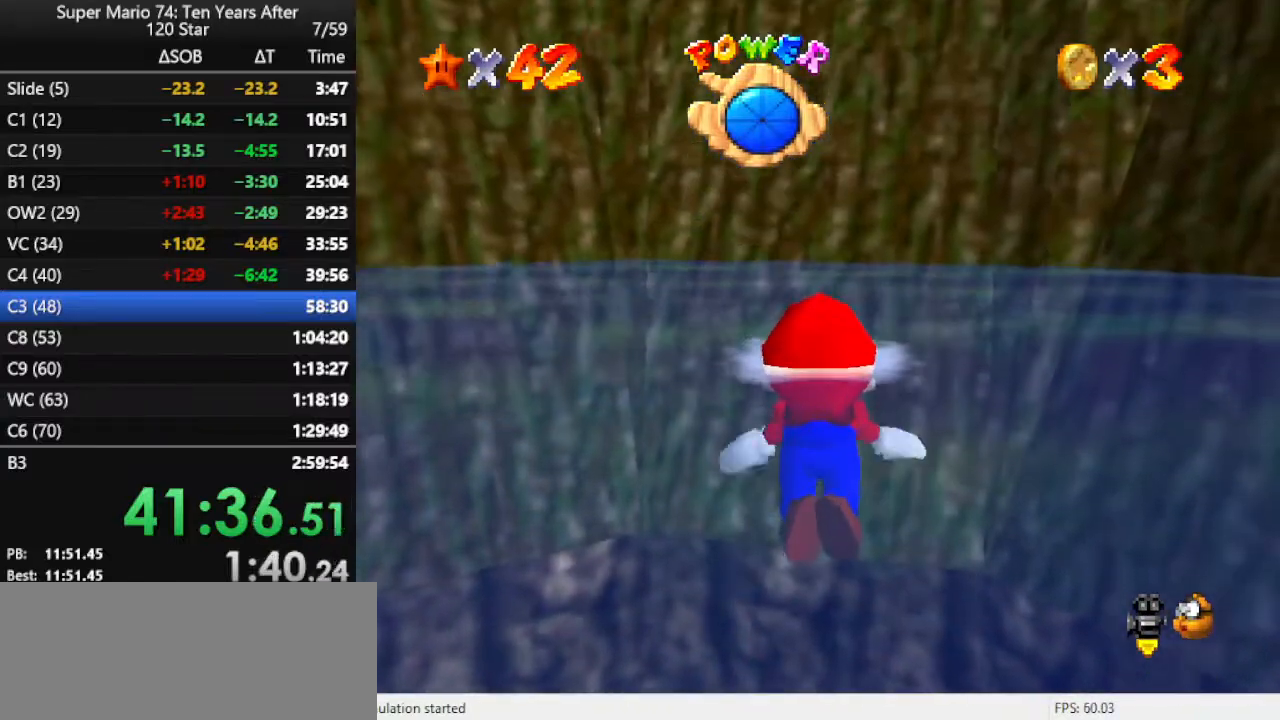
{"buttons": [], "left_stick": "center", "events": [[67, "left_stick", "center"], [300, "A", "up"]]}
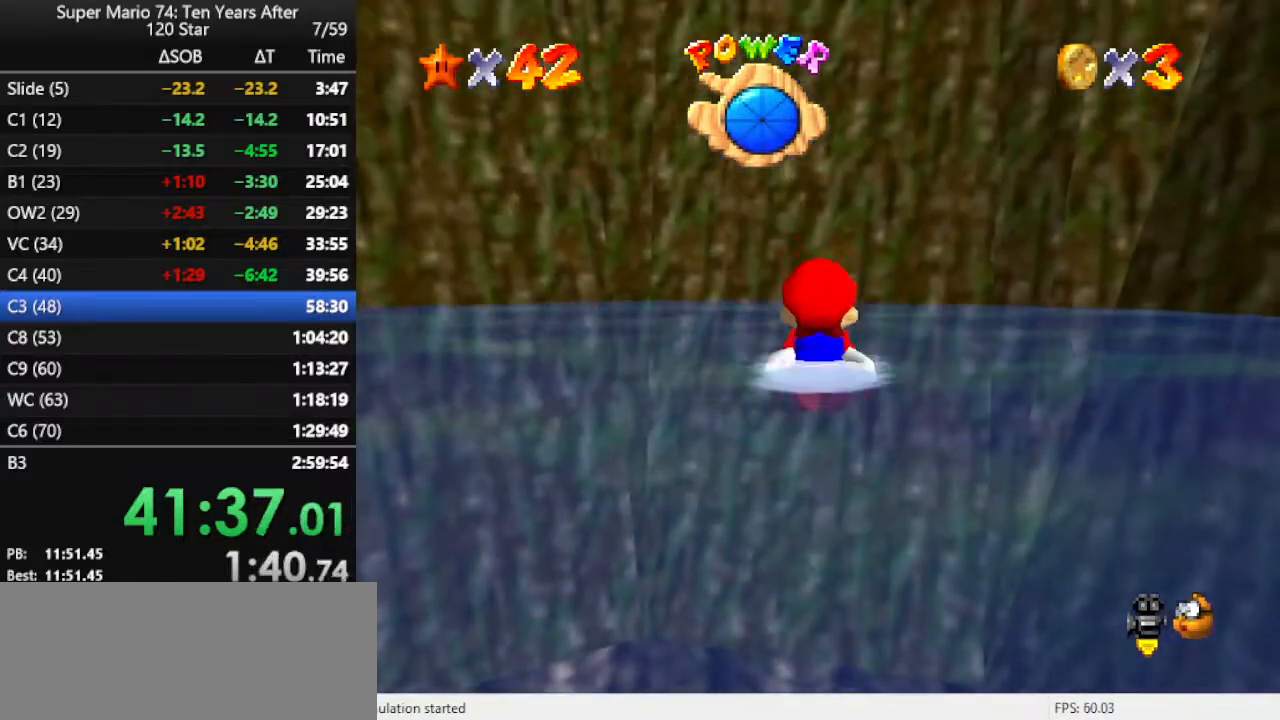
{"buttons": [], "left_stick": "down", "events": [[33, "left_stick", "down"], [133, "A", "down"], [233, "left_stick", "center"], [433, "A", "up"], [500, "left_stick", "down"]]}
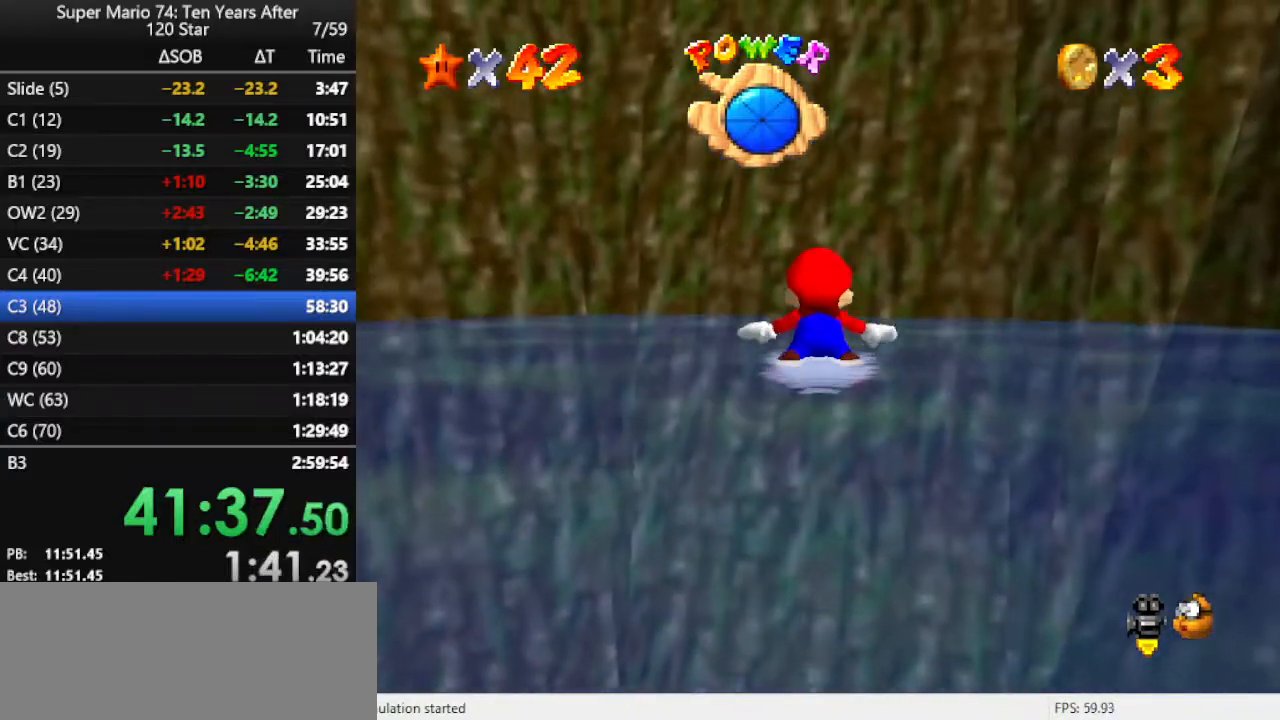
{"buttons": ["A"], "left_stick": "down", "events": [[300, "A", "down"]]}
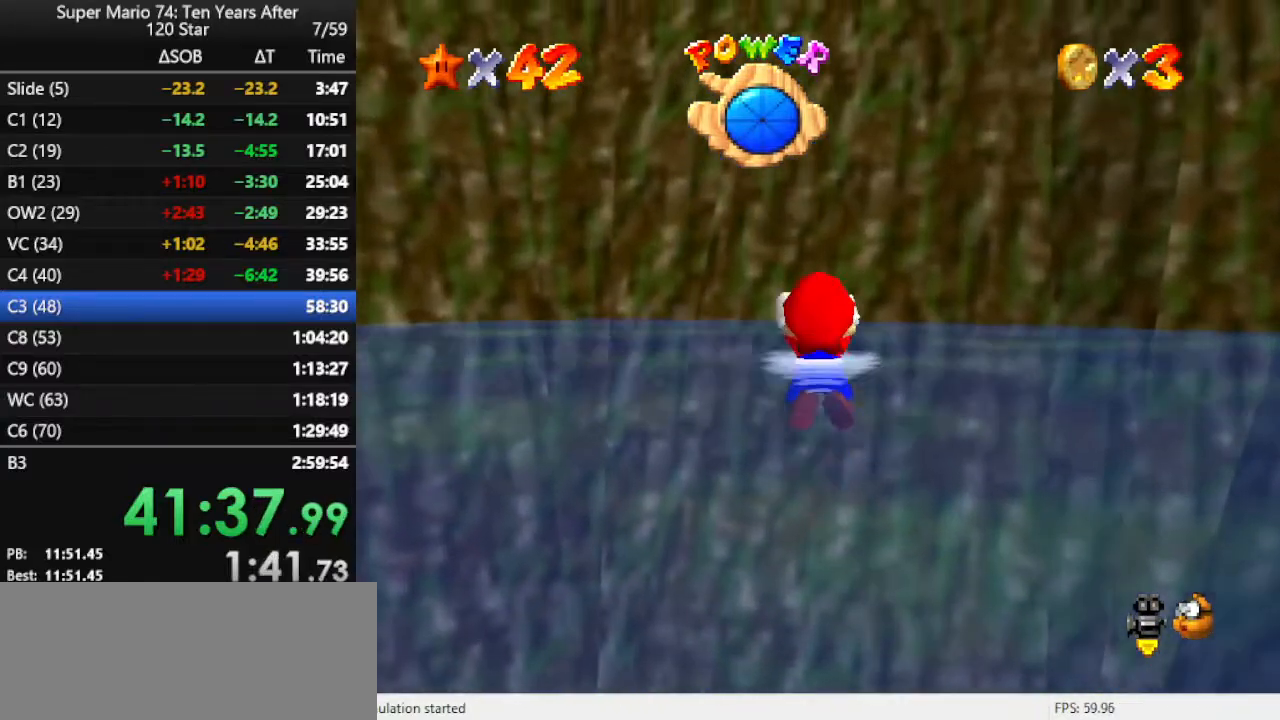
{"buttons": ["A"], "left_stick": "center", "events": [[133, "A", "up"], [433, "A", "down"], [433, "left_stick", "center"]]}
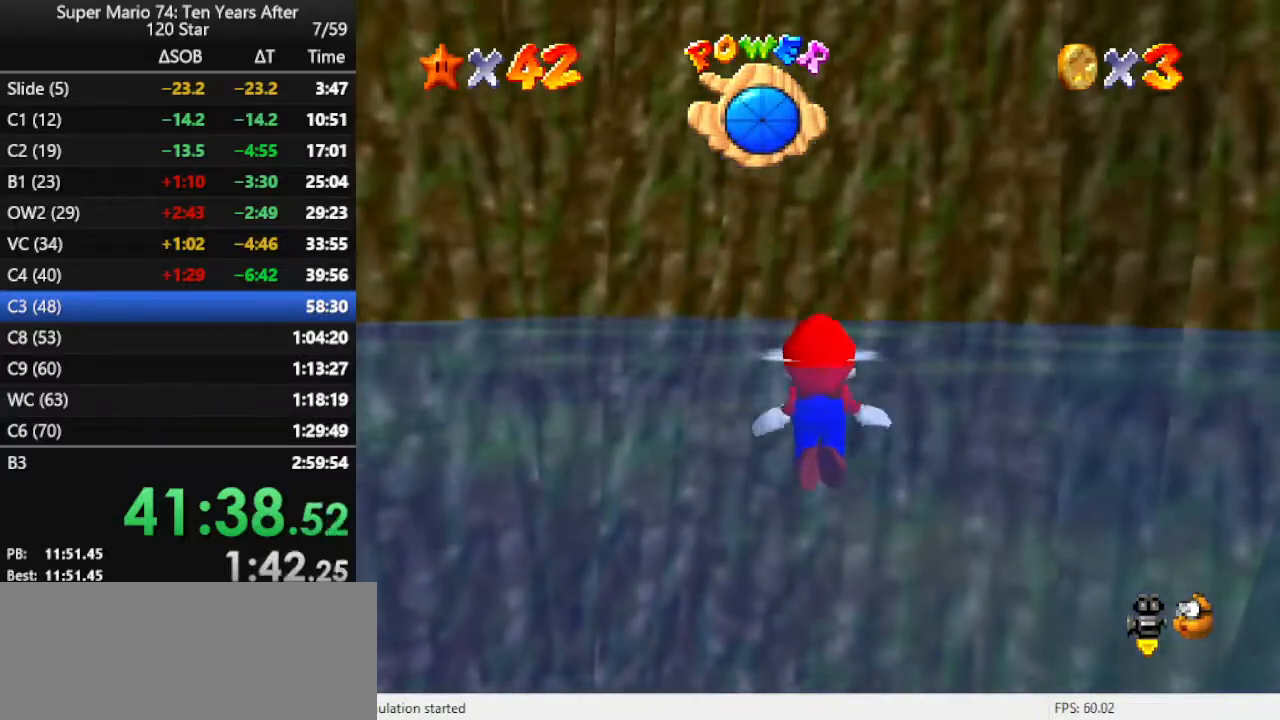
{"buttons": [], "left_stick": "down", "events": [[100, "left_stick", "down"], [267, "A", "up"]]}
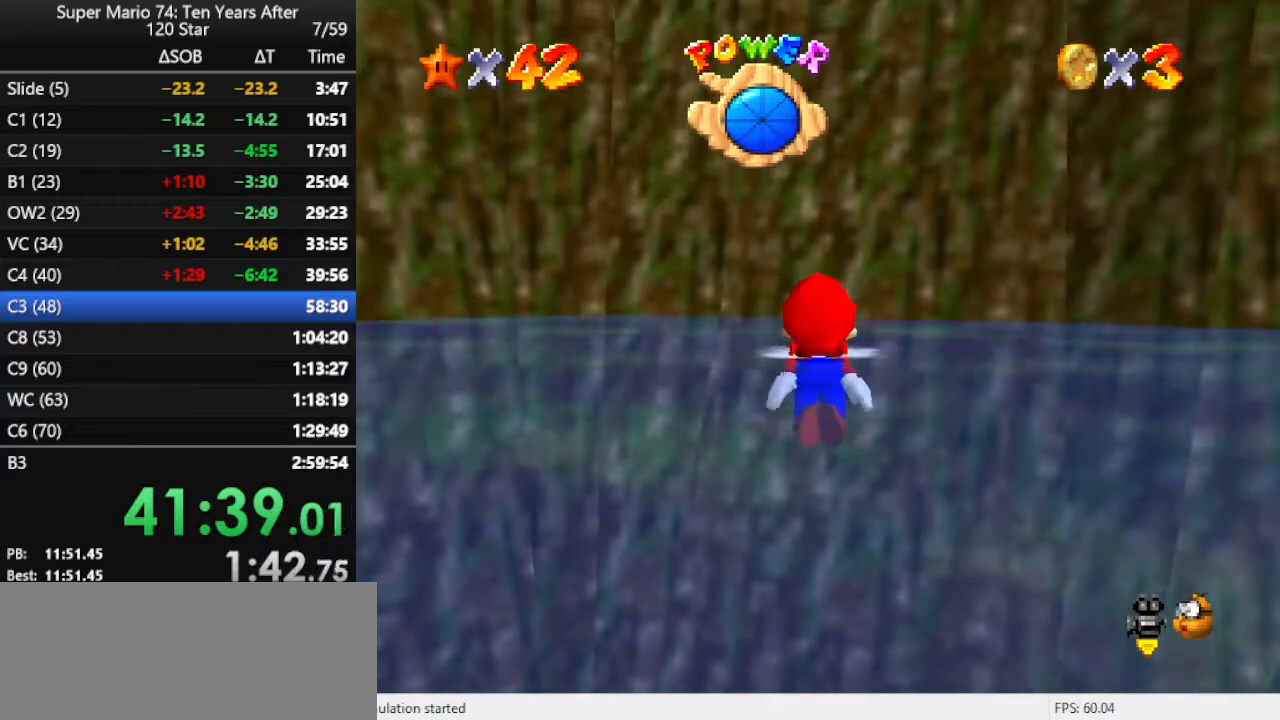
{"buttons": [], "left_stick": "down", "events": [[67, "left_stick", "center"], [133, "A", "down"], [233, "left_stick", "down"], [433, "A", "up"]]}
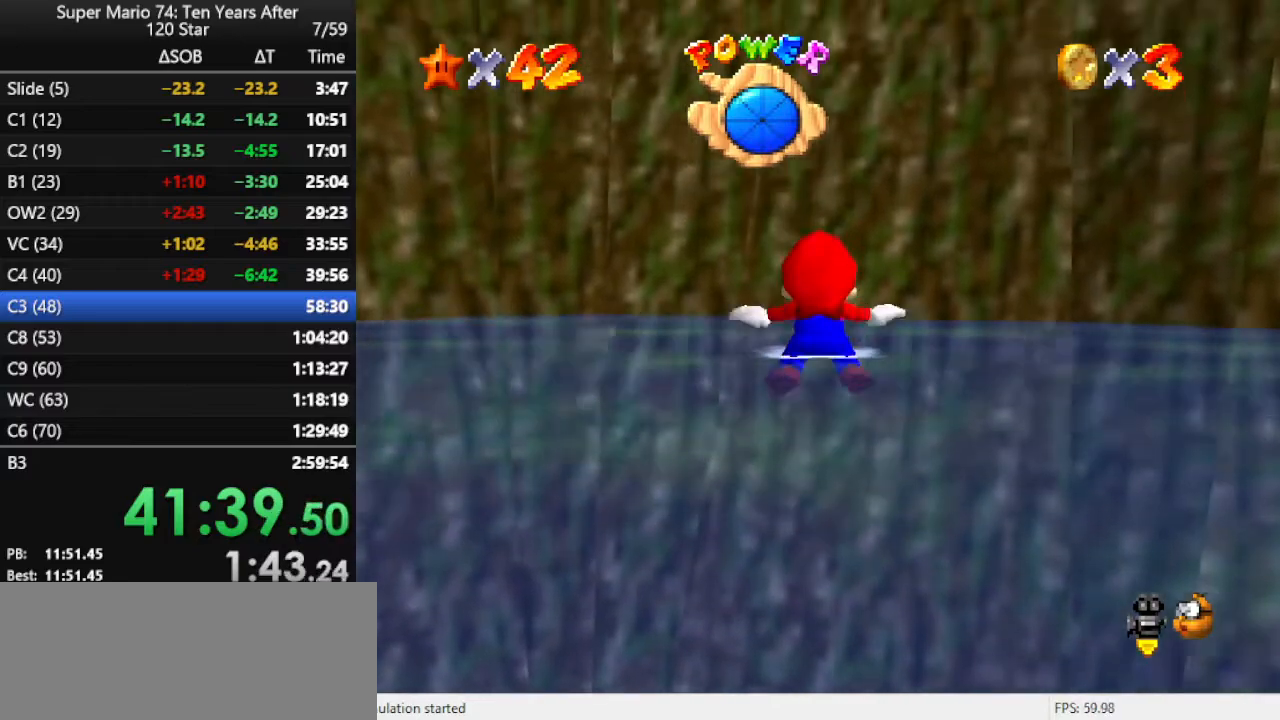
{"buttons": ["A"], "left_stick": "down", "events": [[300, "A", "down"], [300, "left_stick", "center"], [400, "left_stick", "down"]]}
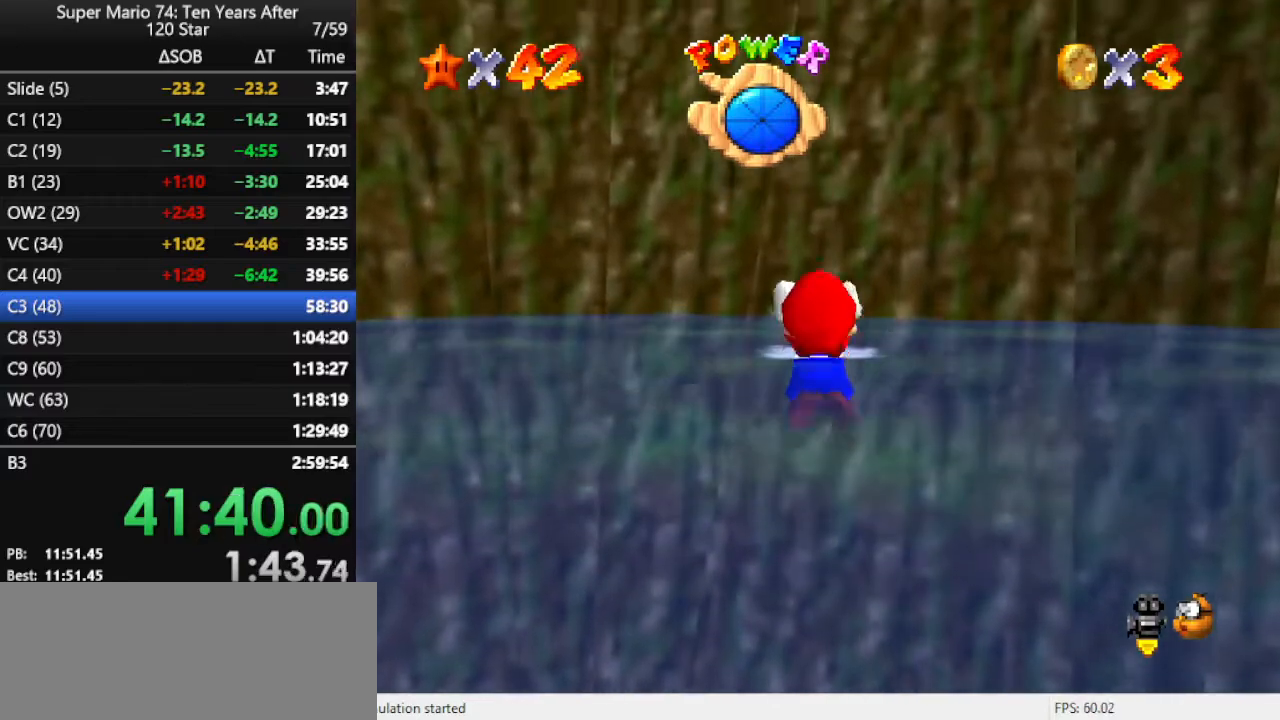
{"buttons": ["A"], "left_stick": "down", "events": [[100, "A", "up"], [467, "A", "down"]]}
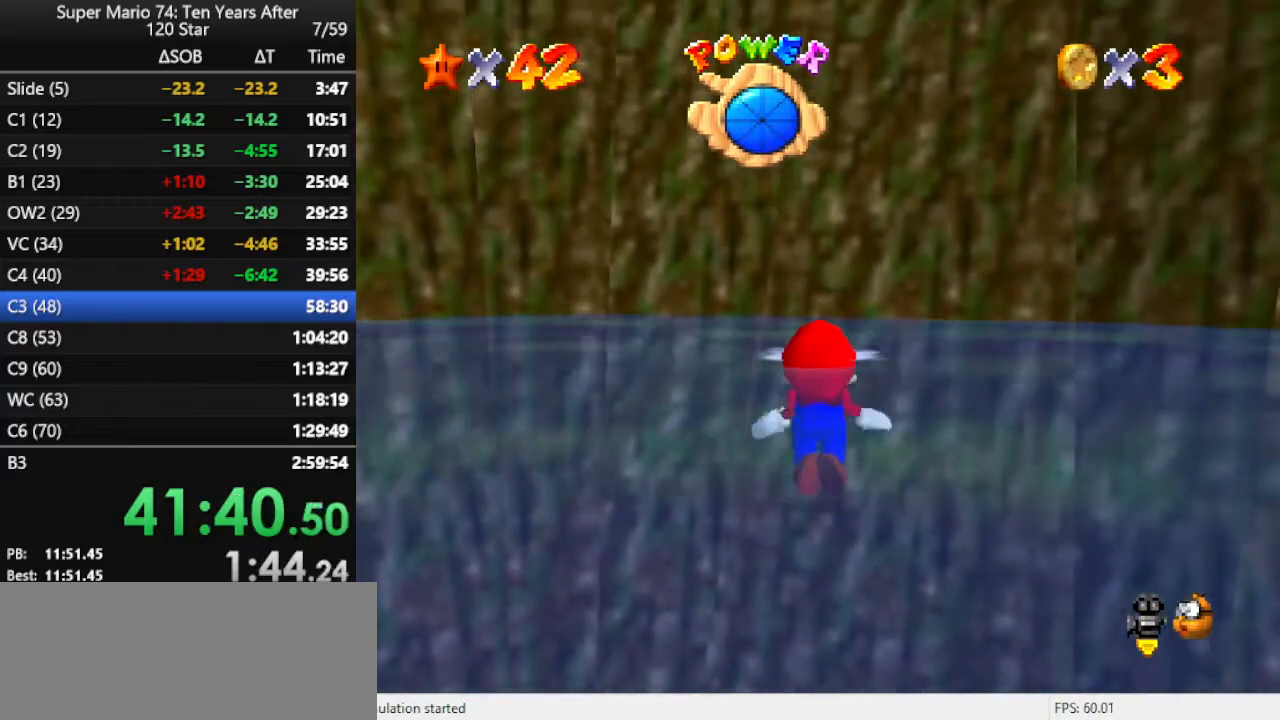
{"buttons": [], "left_stick": "down", "events": [[267, "A", "up"]]}
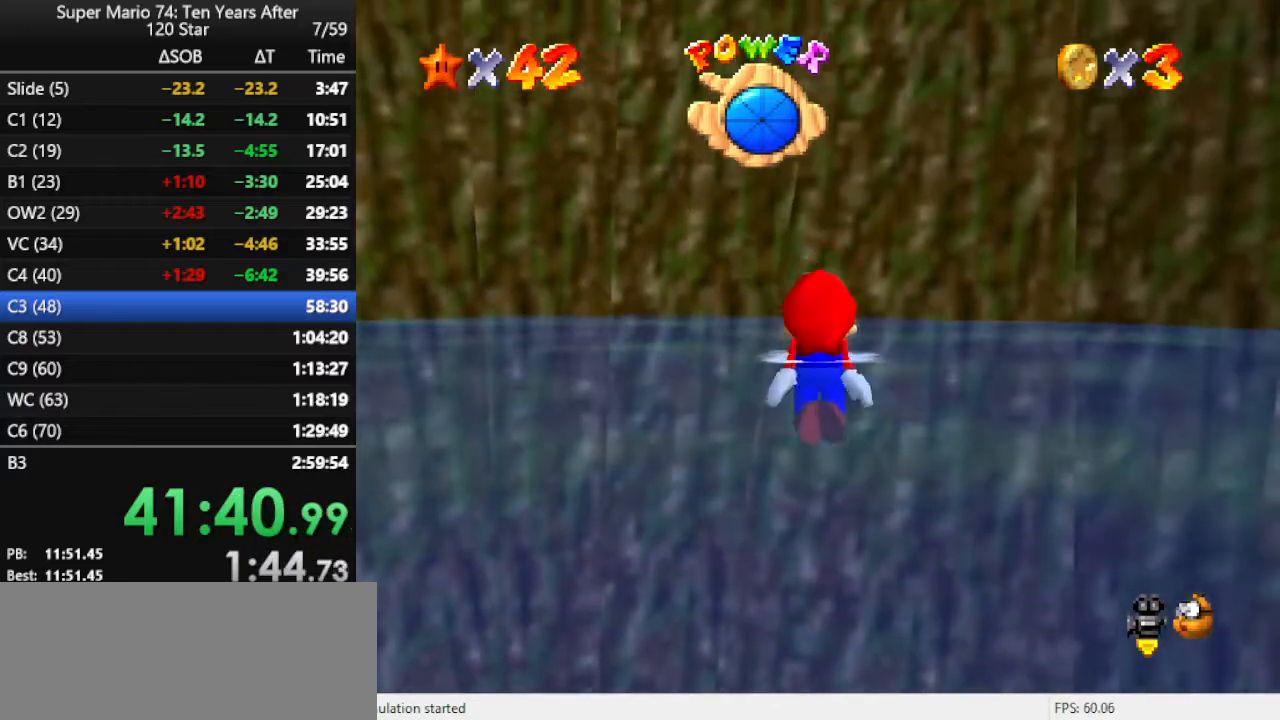
{"buttons": [], "left_stick": "down", "events": [[100, "A", "down"], [400, "A", "up"]]}
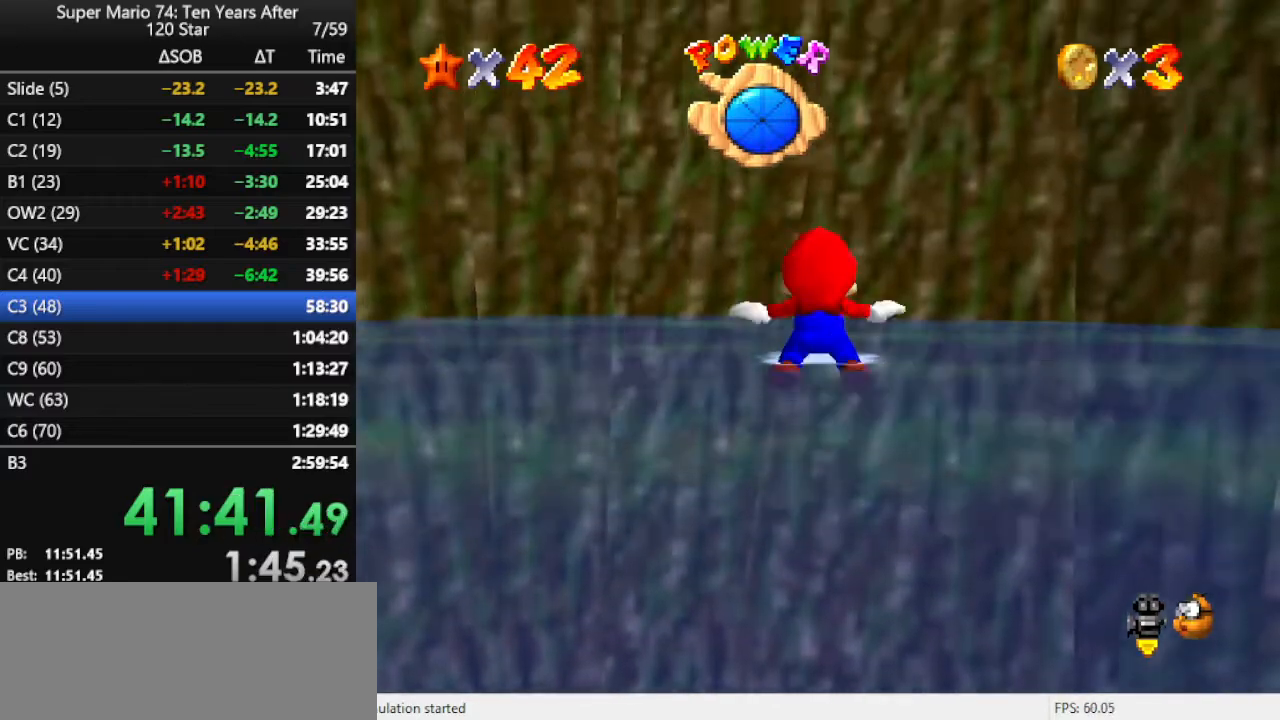
{"buttons": ["A"], "left_stick": "down", "events": [[267, "A", "down"]]}
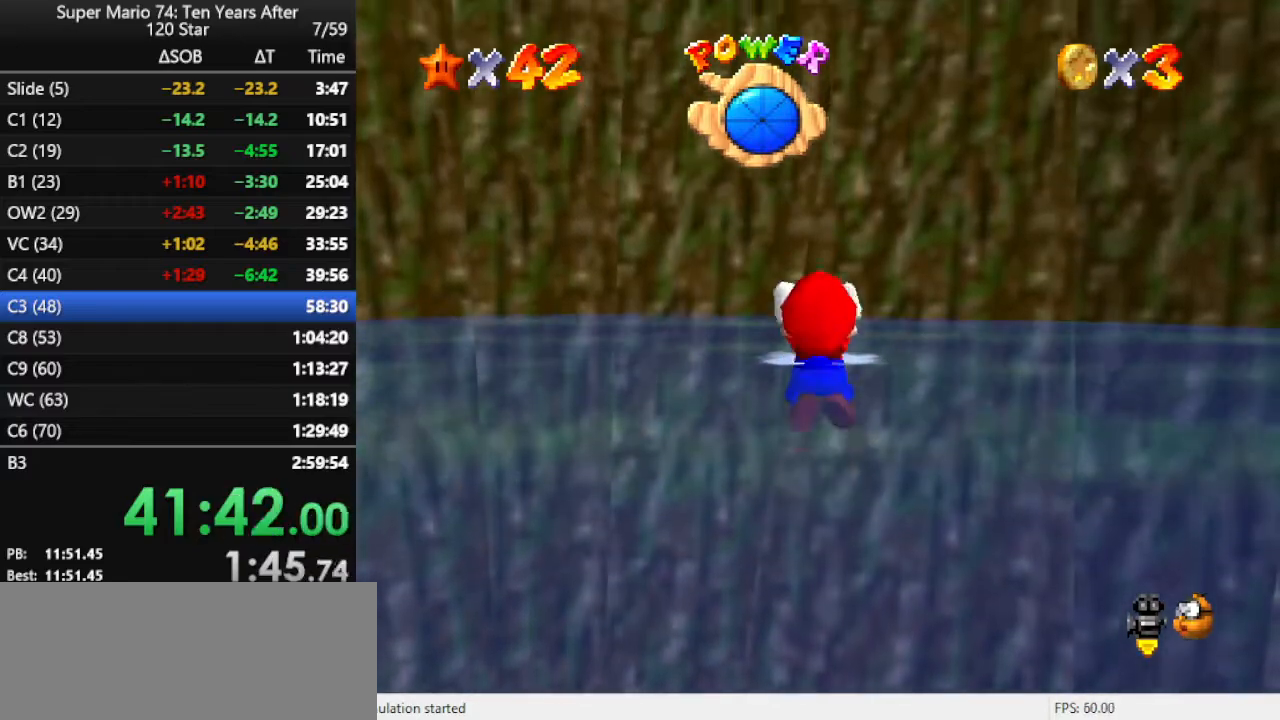
{"buttons": ["A"], "left_stick": "down", "events": [[67, "A", "up"], [433, "A", "down"]]}
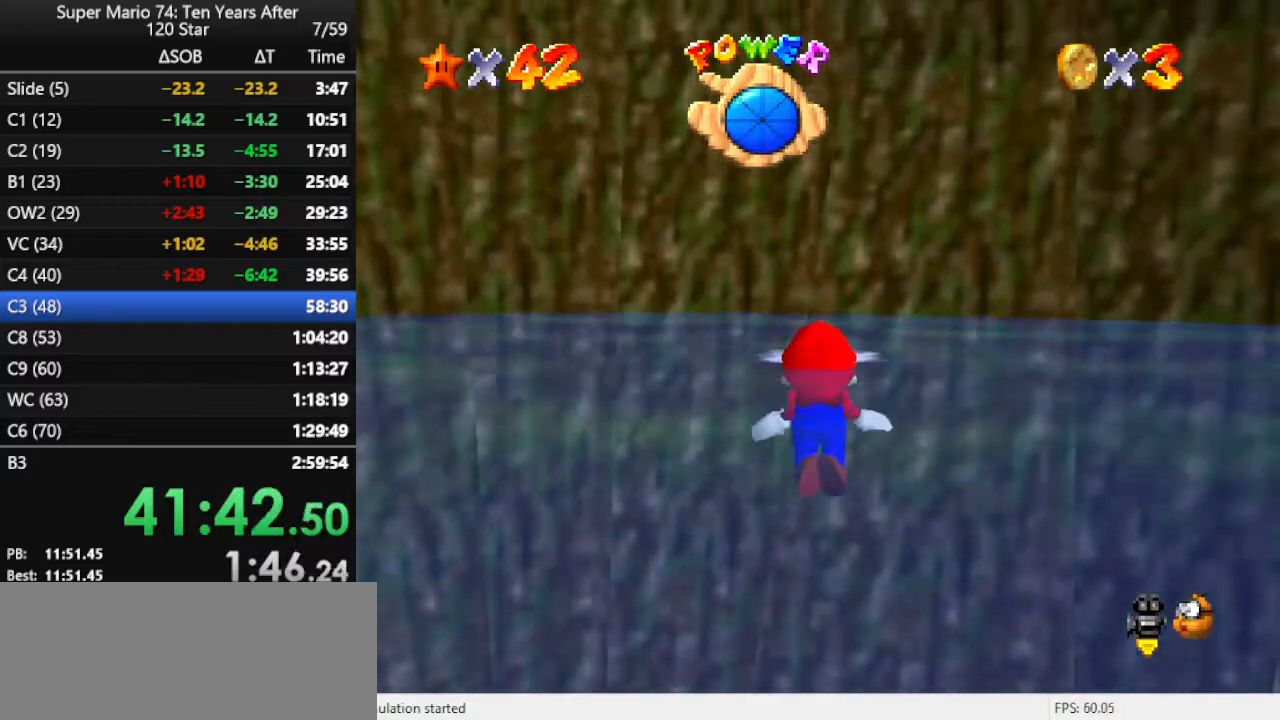
{"buttons": [], "left_stick": "down", "events": [[267, "A", "up"]]}
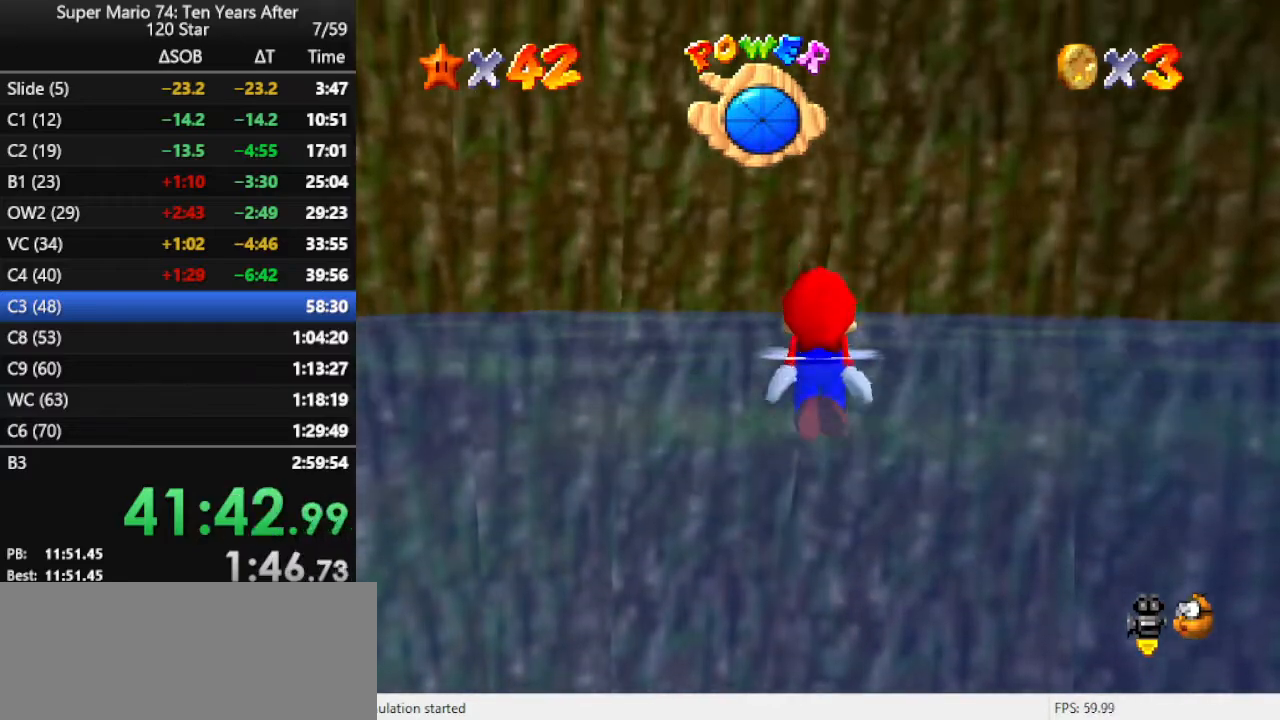
{"buttons": [], "left_stick": "down", "events": [[33, "left_stick", "center"], [100, "A", "down"], [367, "left_stick", "down"], [400, "A", "up"]]}
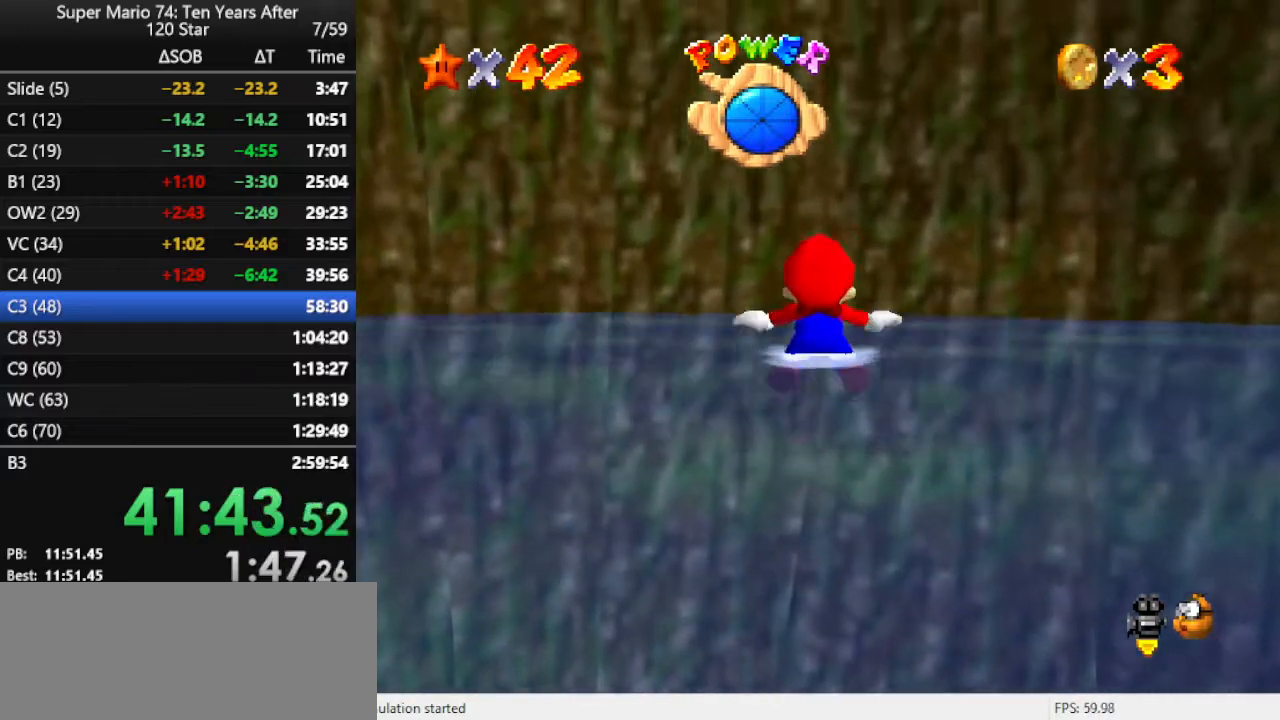
{"buttons": ["A"], "left_stick": "down", "events": [[267, "A", "down"]]}
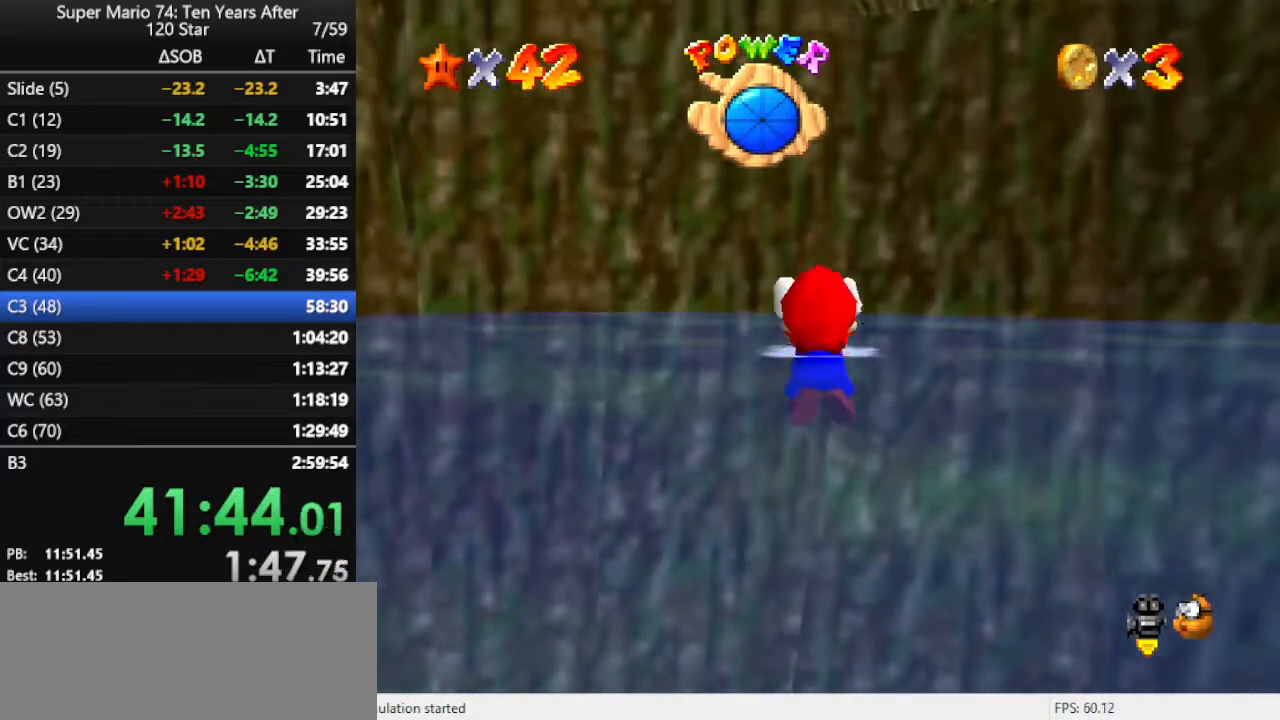
{"buttons": ["A"], "left_stick": "down", "events": [[67, "A", "up"], [400, "A", "down"]]}
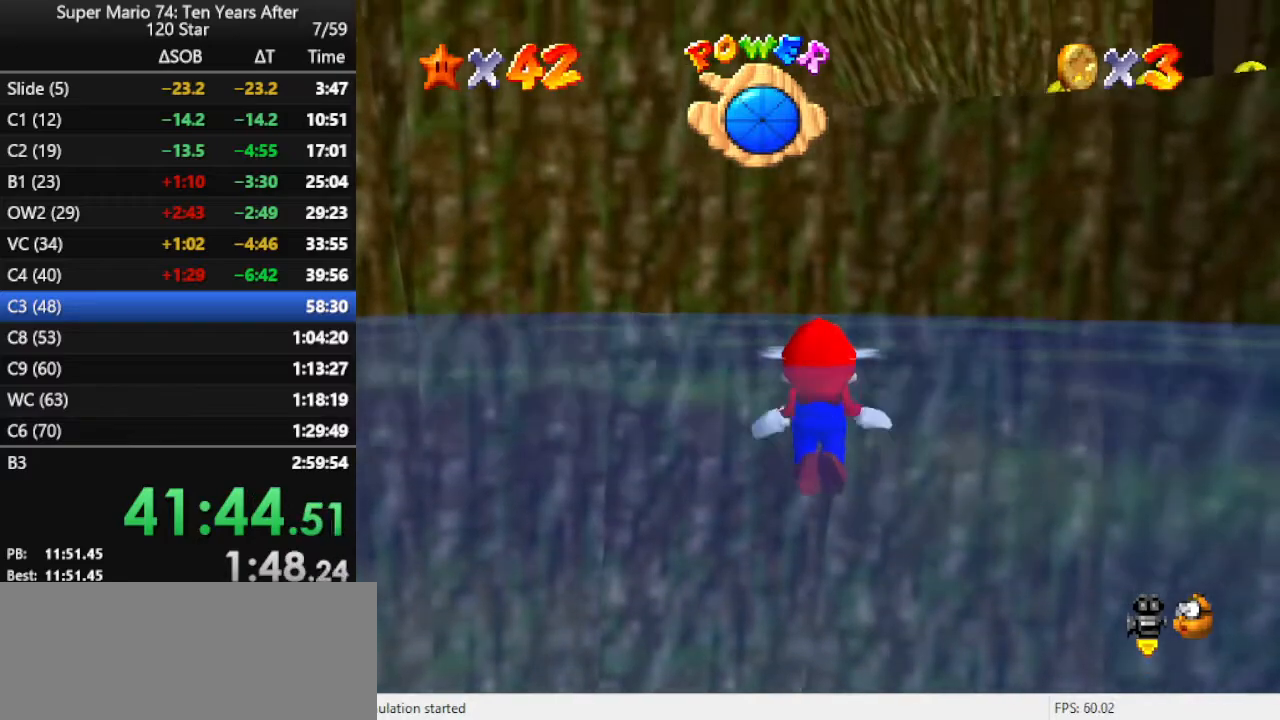
{"buttons": [], "left_stick": "down-right", "events": [[233, "A", "up"], [267, "left_stick", "down-right"]]}